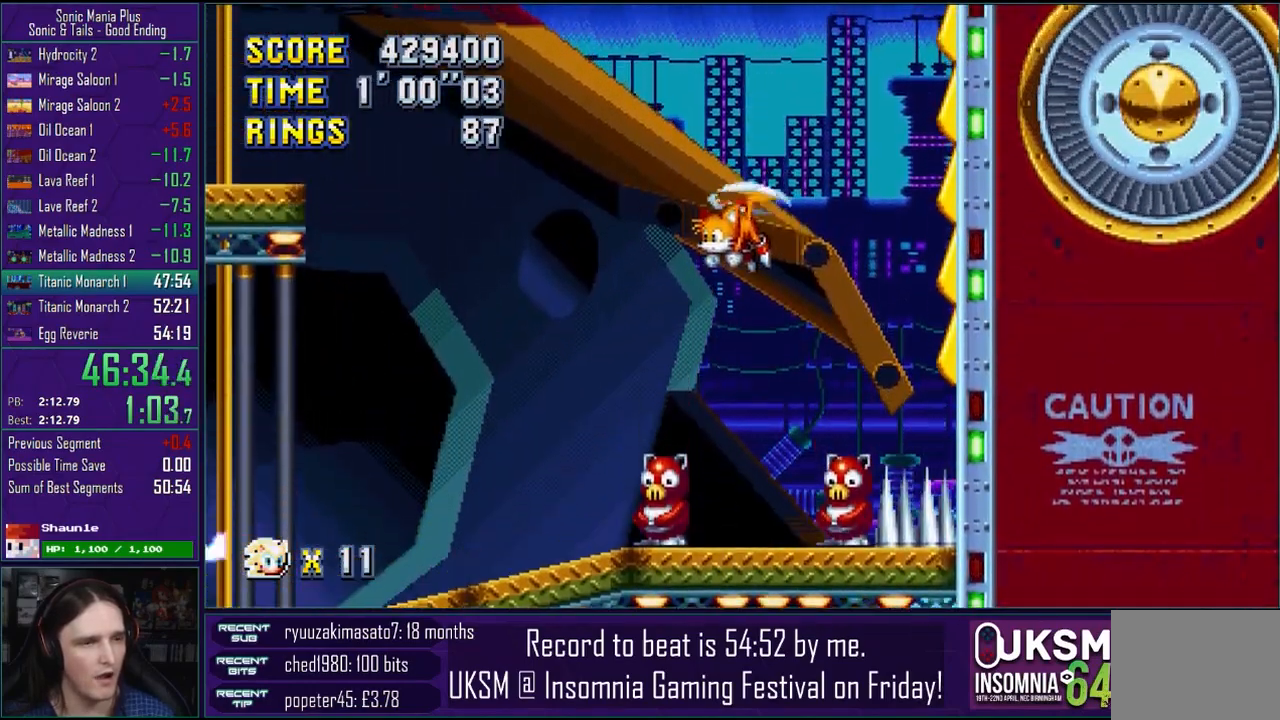
Gameplay with a controller (PlayStation layout); each line is a JSON object with the inputs held at the frame after it. "events" lists button and stick changes between this image and that frame as [ms after this image, input, new state], when the widget could be followed in between.
{"buttons": [], "left_stick": "right", "right_stick": "center", "events": []}
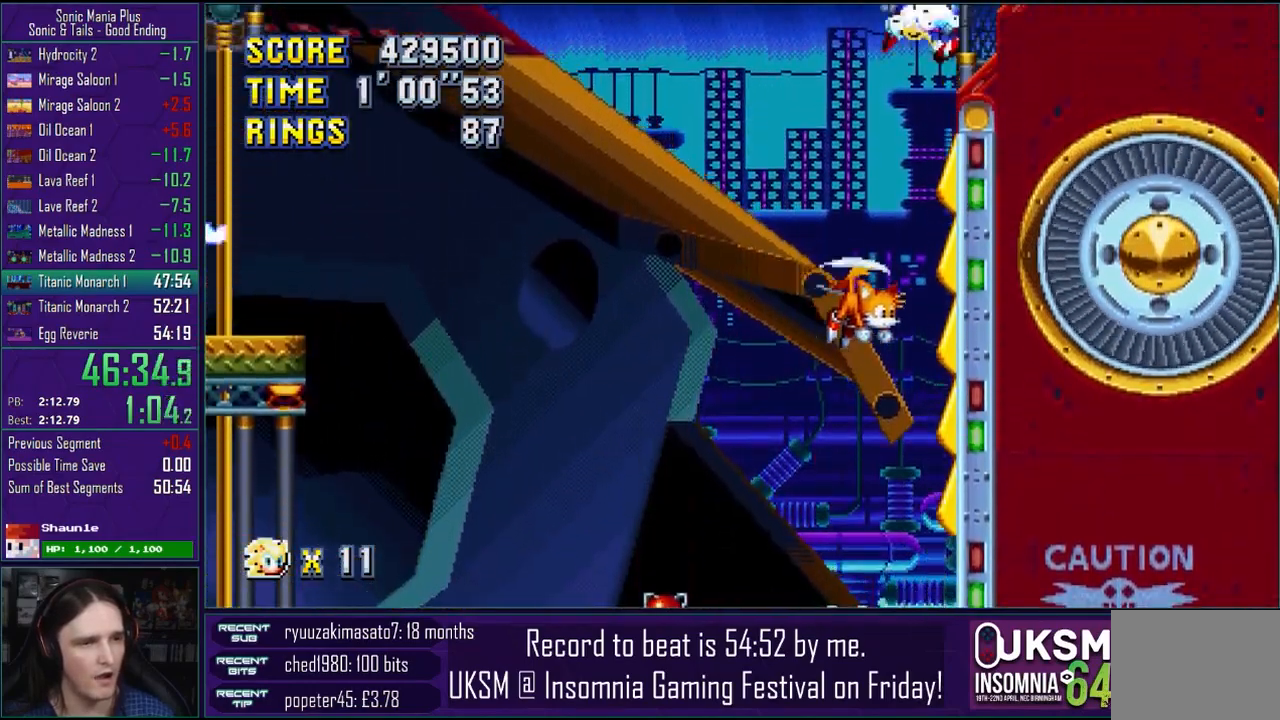
{"buttons": [], "left_stick": "right", "right_stick": "center", "events": []}
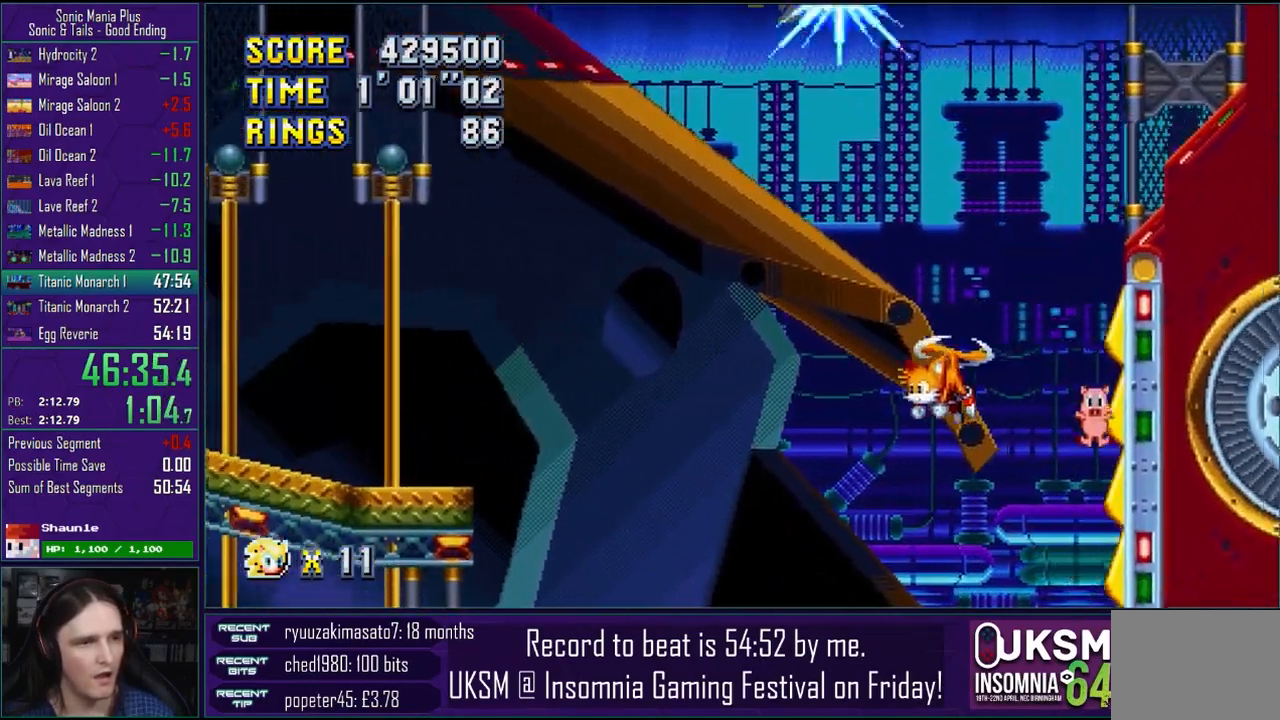
{"buttons": [], "left_stick": "right", "right_stick": "center", "events": []}
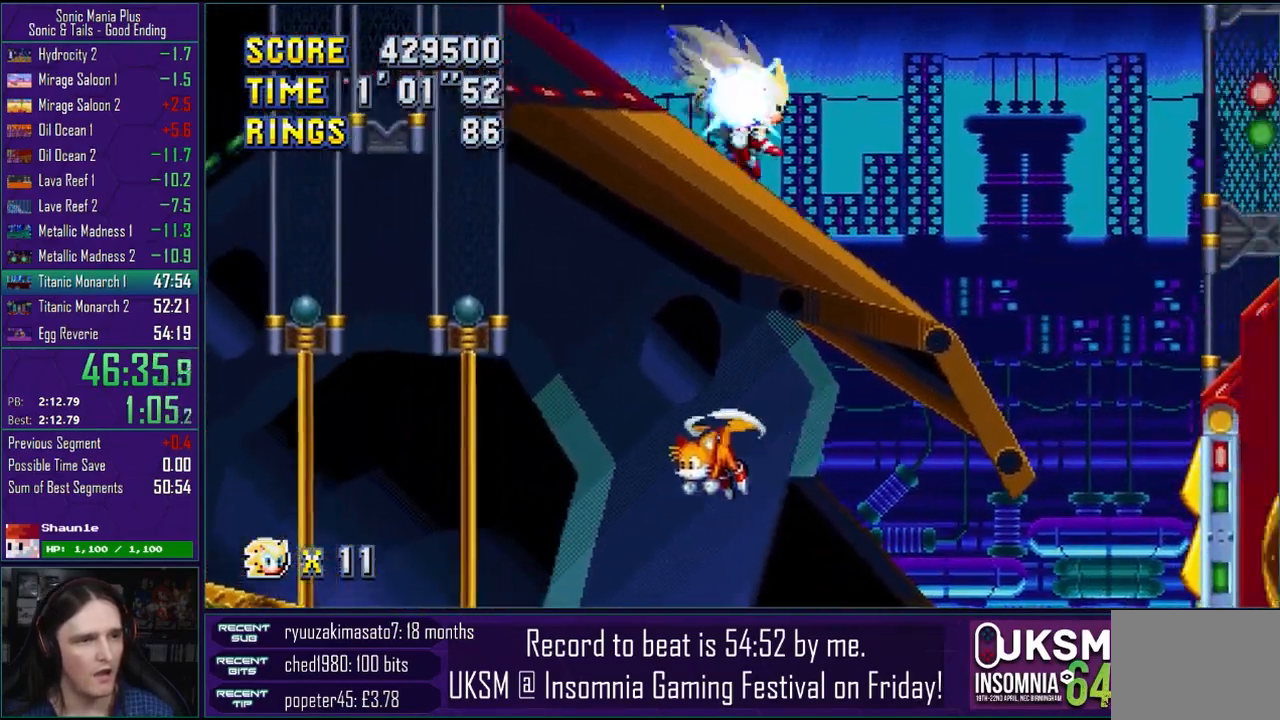
{"buttons": [], "left_stick": "right", "right_stick": "center", "events": []}
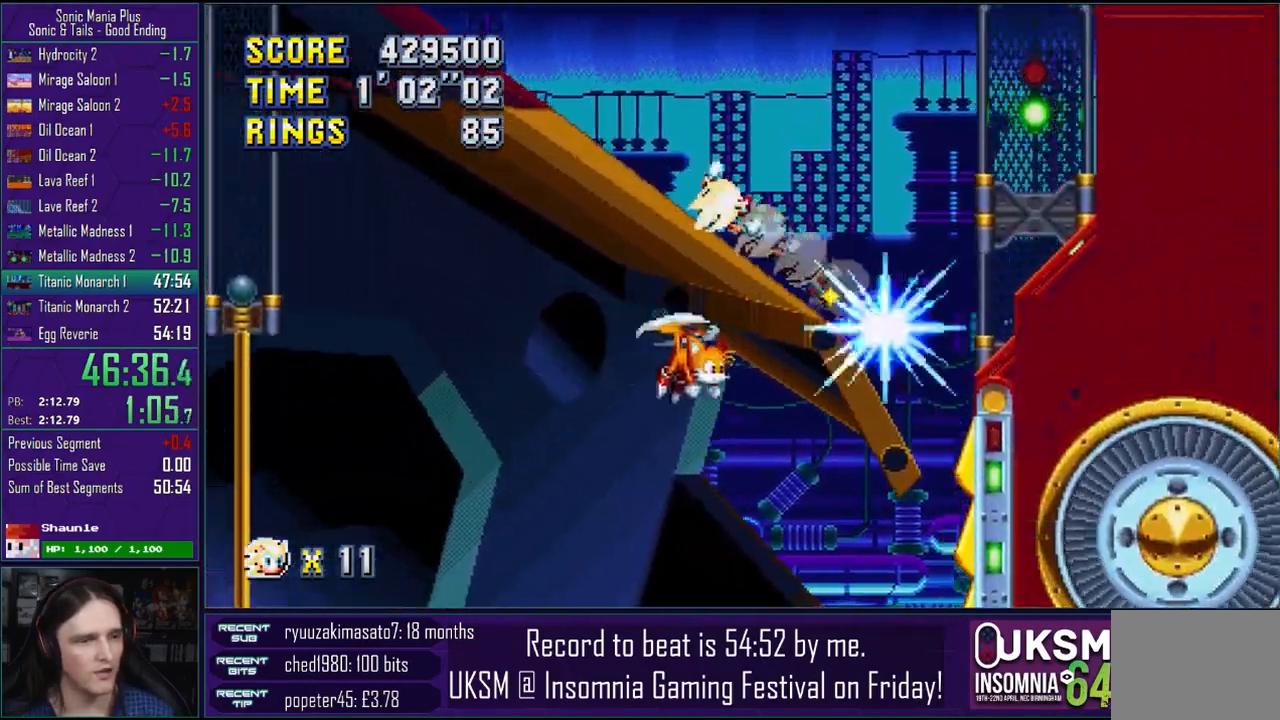
{"buttons": [], "left_stick": "right", "right_stick": "center", "events": []}
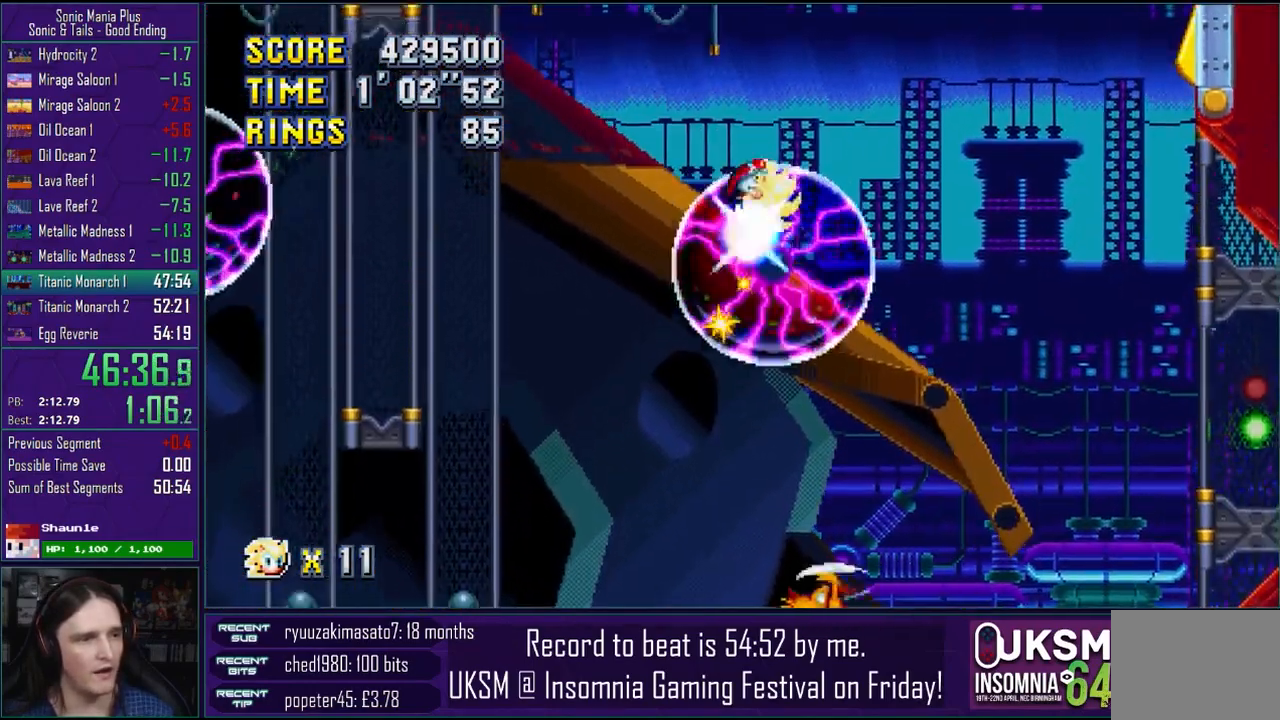
{"buttons": [], "left_stick": "right", "right_stick": "center", "events": []}
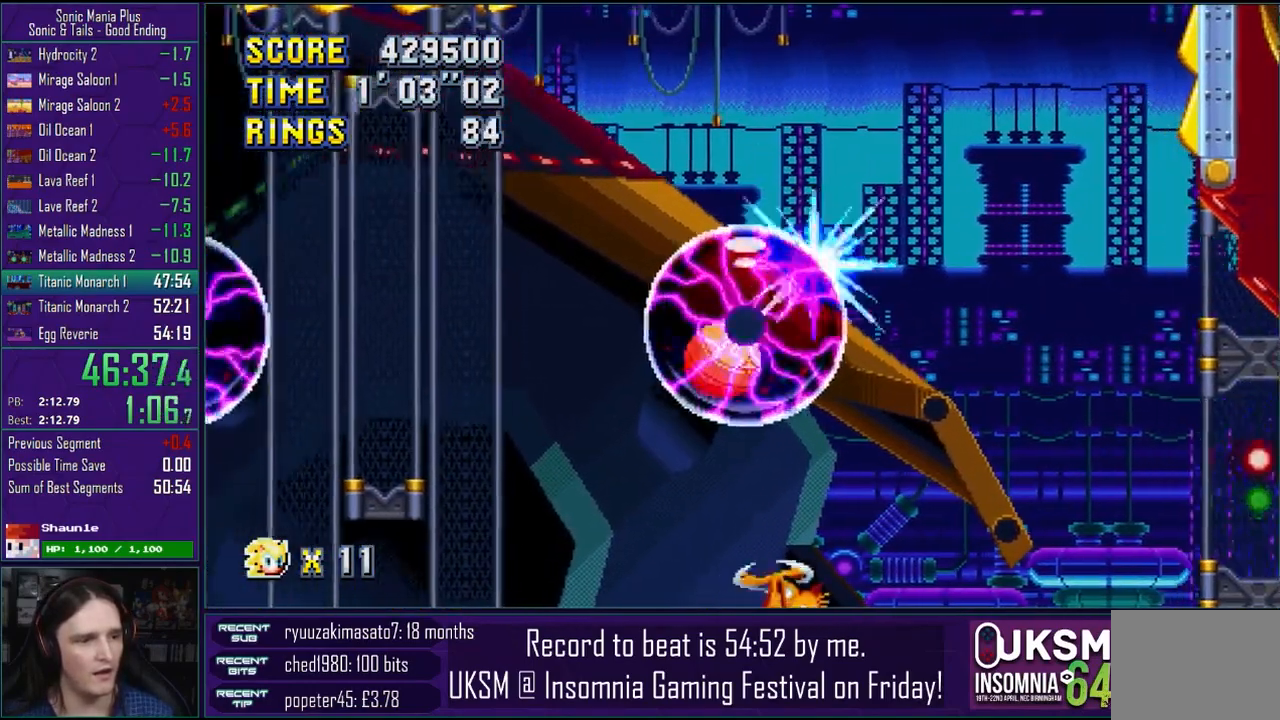
{"buttons": [], "left_stick": "right", "right_stick": "center", "events": []}
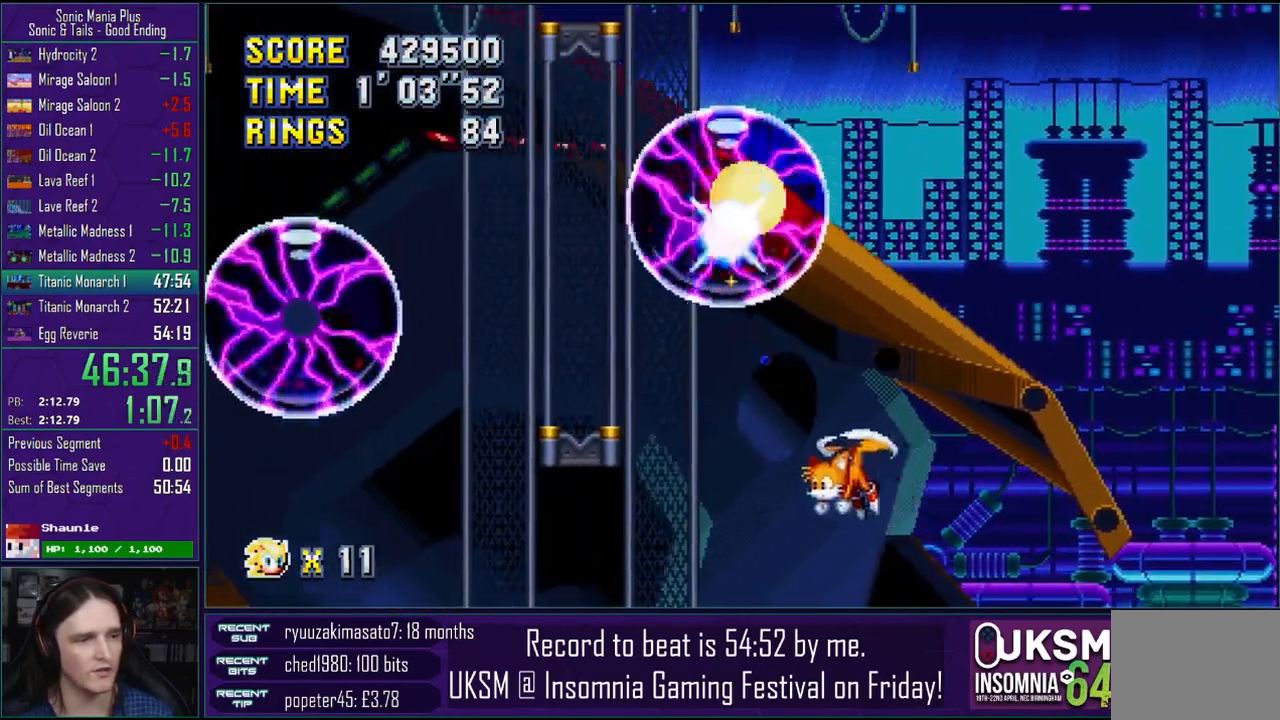
{"buttons": [], "left_stick": "center", "right_stick": "center", "events": [[17, "CROSS", "down"], [367, "CROSS", "up"], [433, "left_stick", "center"]]}
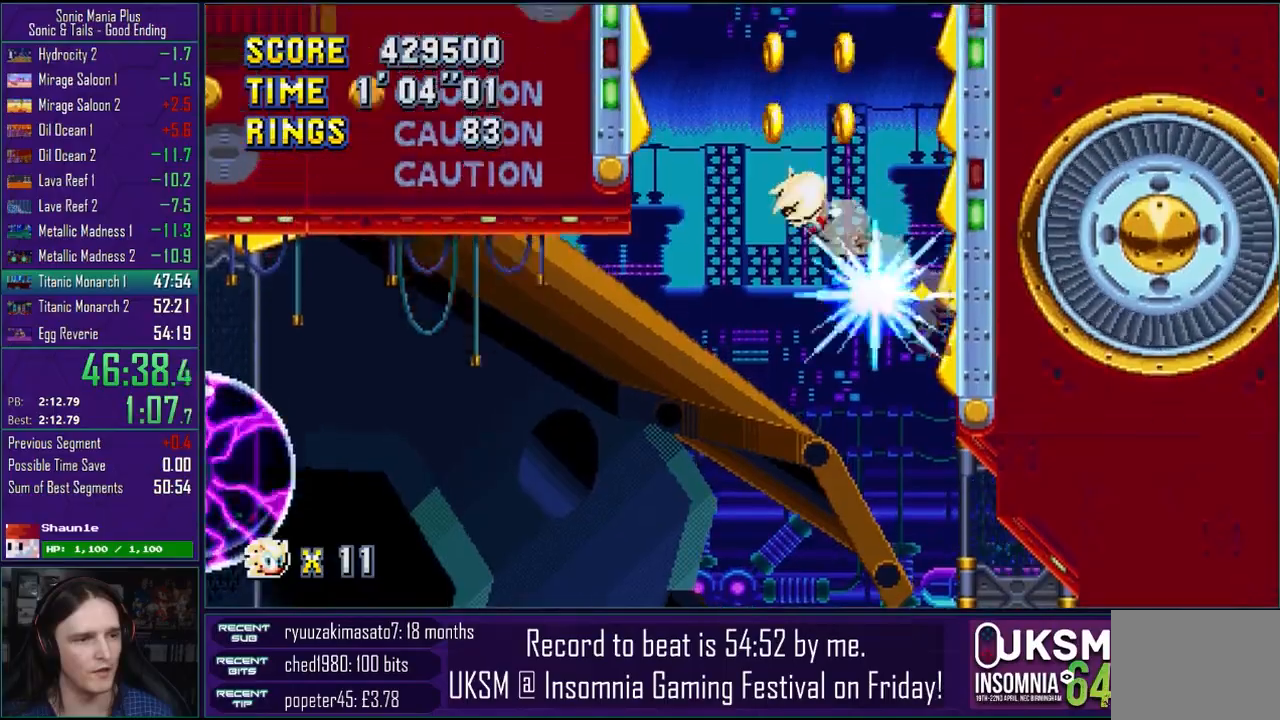
{"buttons": [], "left_stick": "center", "right_stick": "center", "events": []}
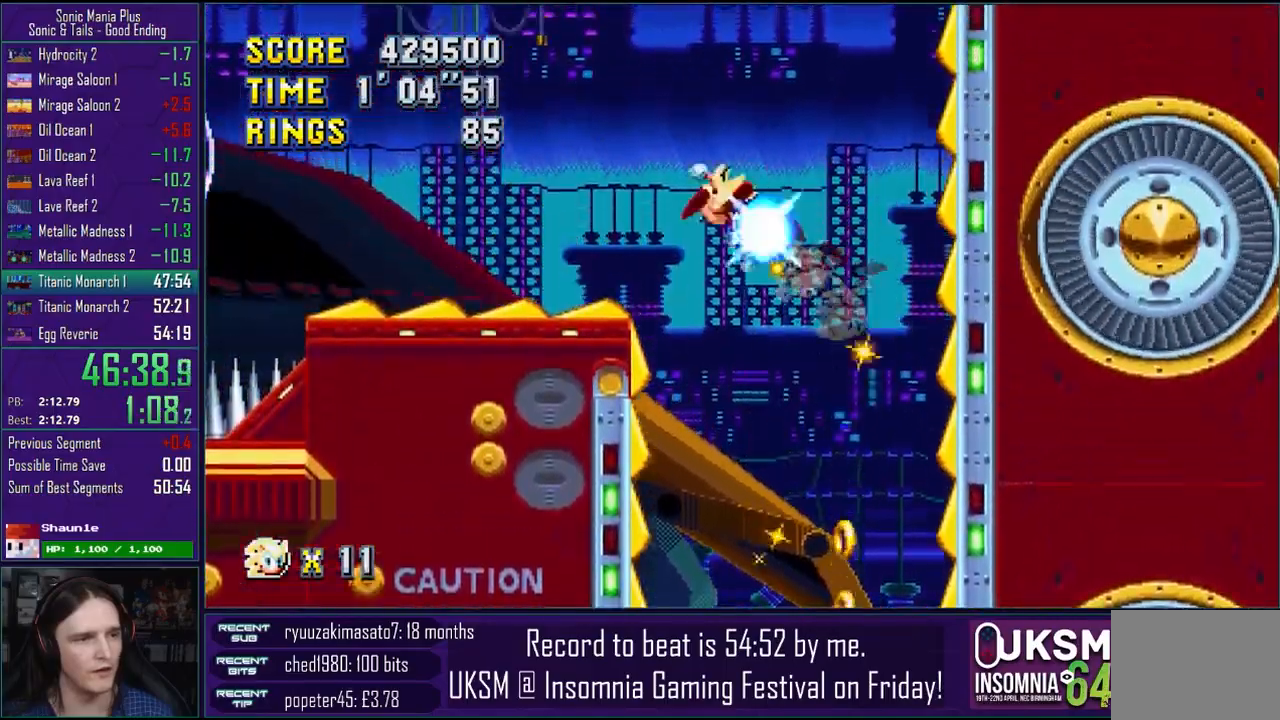
{"buttons": [], "left_stick": "left", "right_stick": "center", "events": [[50, "left_stick", "left"]]}
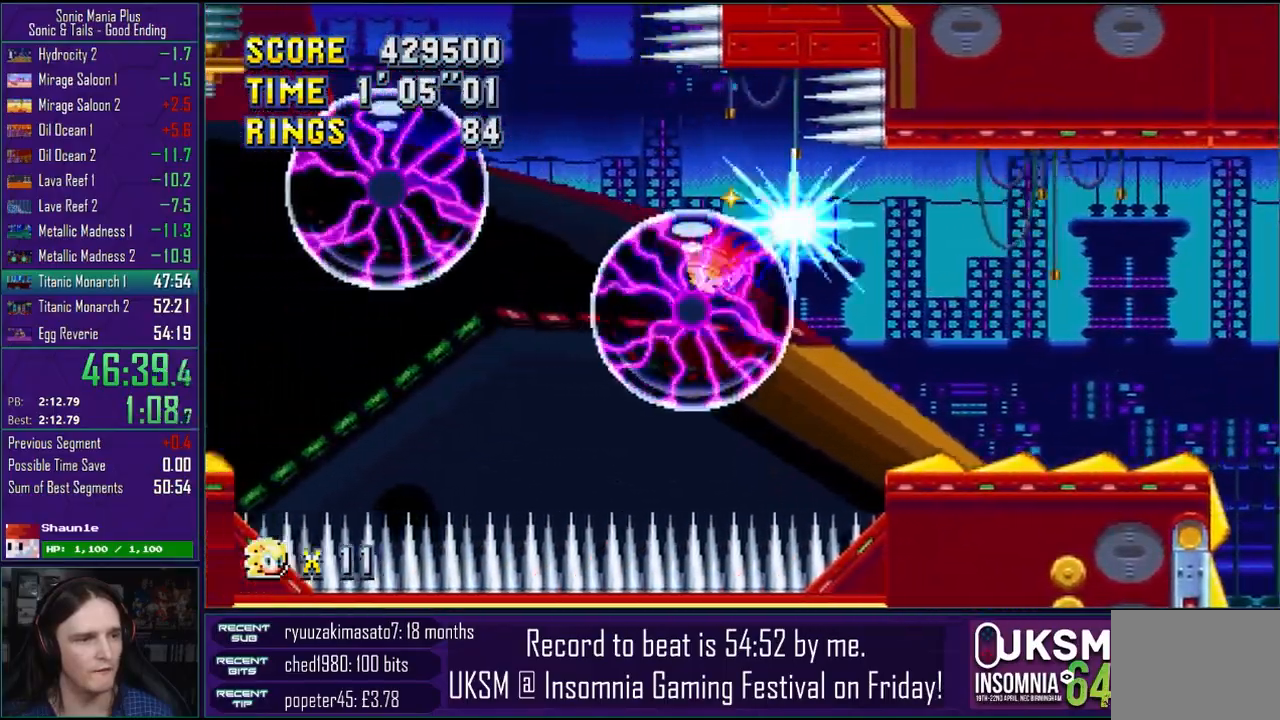
{"buttons": [], "left_stick": "left", "right_stick": "center", "events": [[83, "CROSS", "down"], [217, "CROSS", "up"]]}
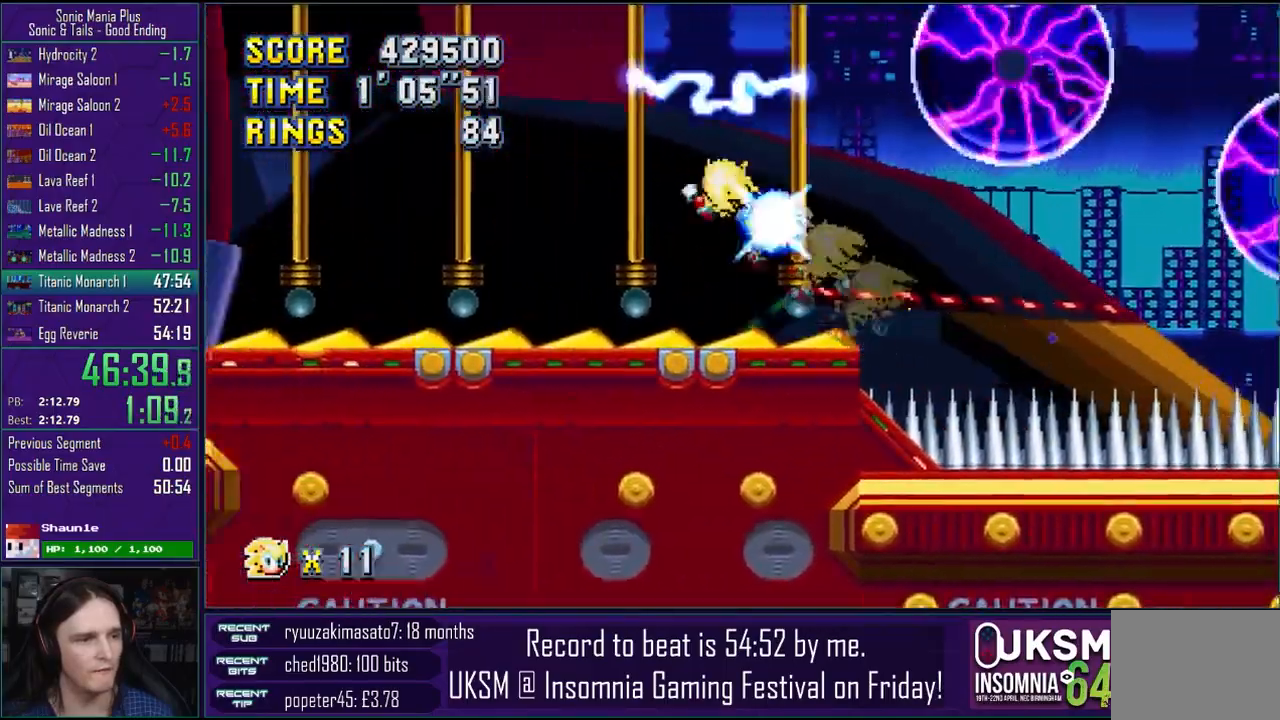
{"buttons": [], "left_stick": "left", "right_stick": "center", "events": []}
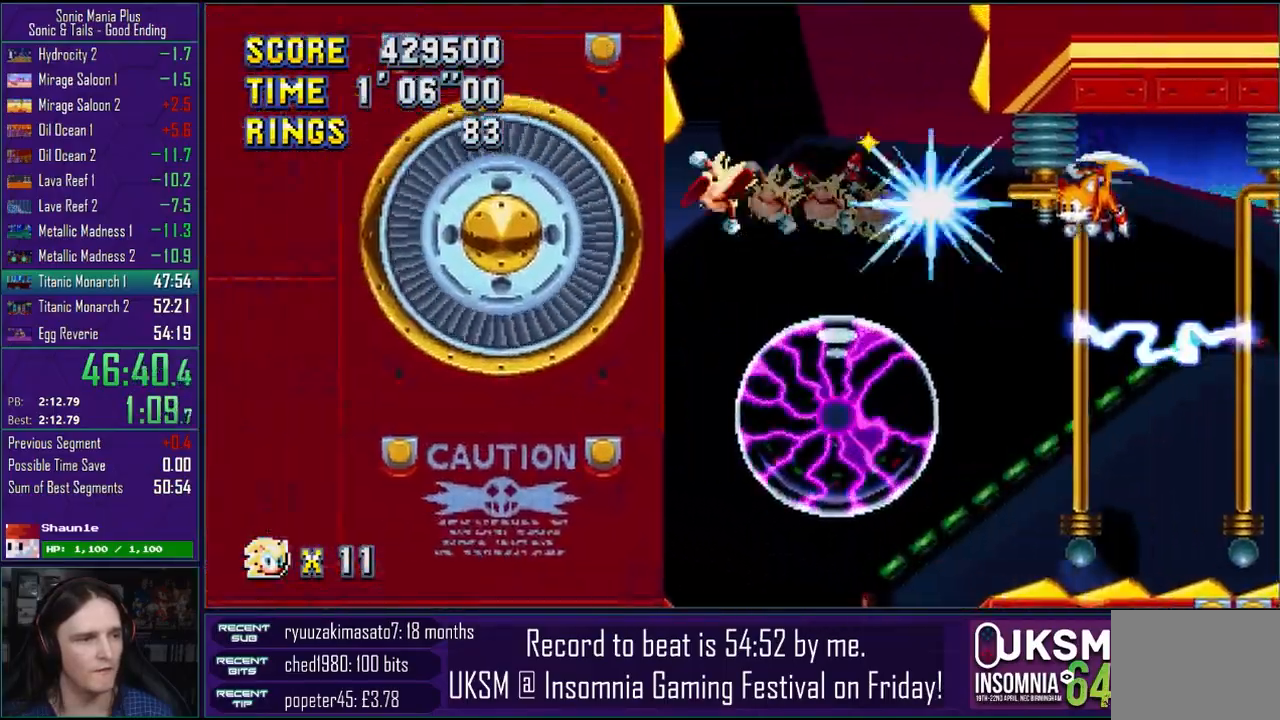
{"buttons": [], "left_stick": "center", "right_stick": "center", "events": [[50, "left_stick", "center"], [133, "left_stick", "down-right"], [483, "left_stick", "center"]]}
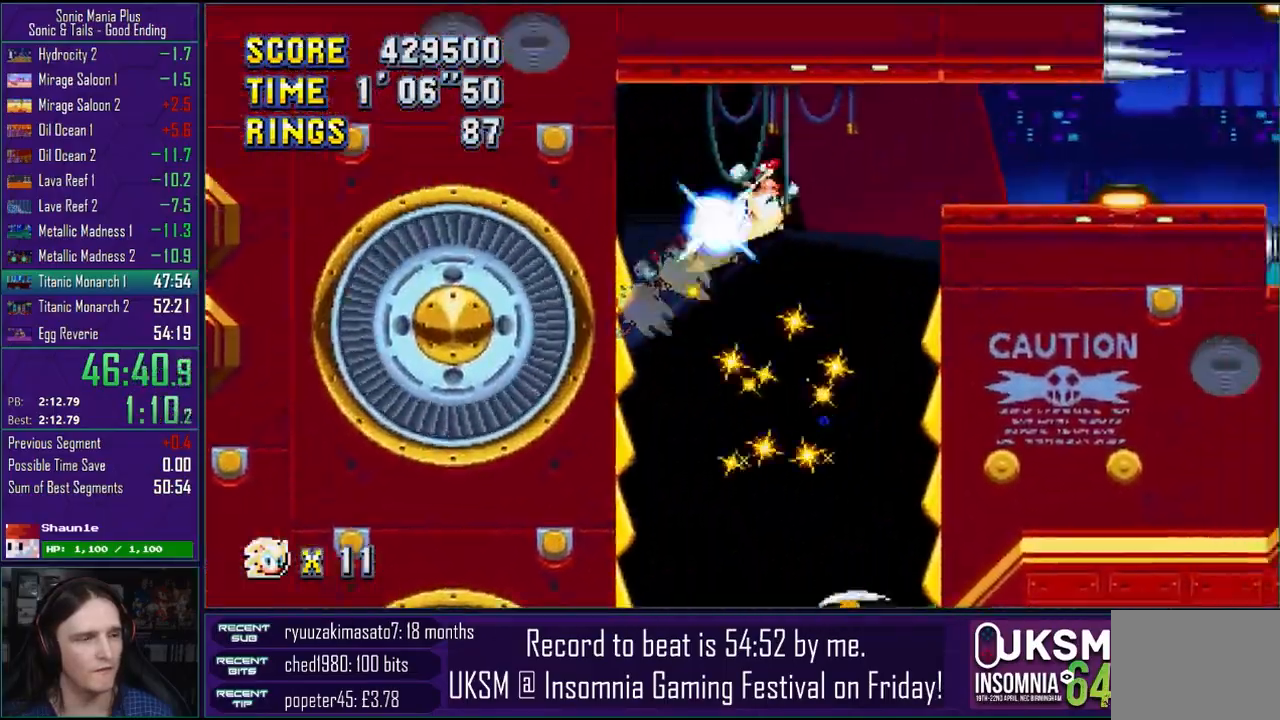
{"buttons": [], "left_stick": "center", "right_stick": "center", "events": []}
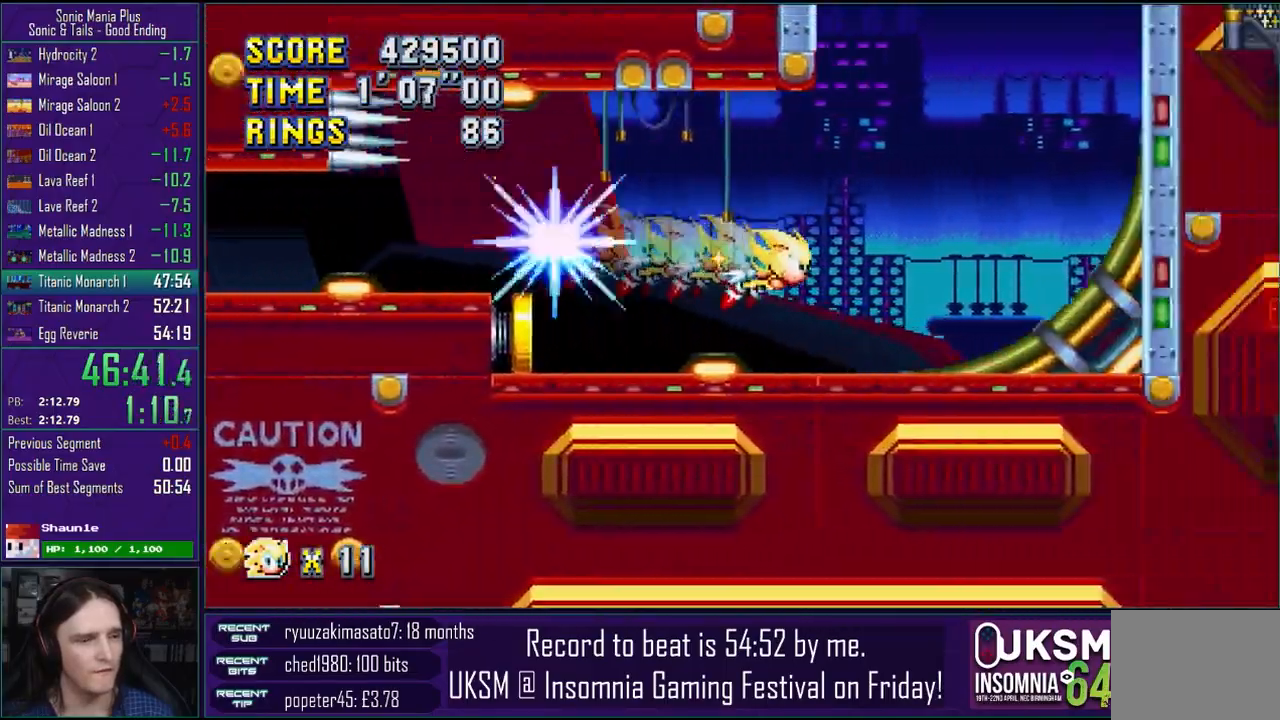
{"buttons": ["CROSS"], "left_stick": "right", "right_stick": "center", "events": [[450, "left_stick", "right"], [467, "CROSS", "down"]]}
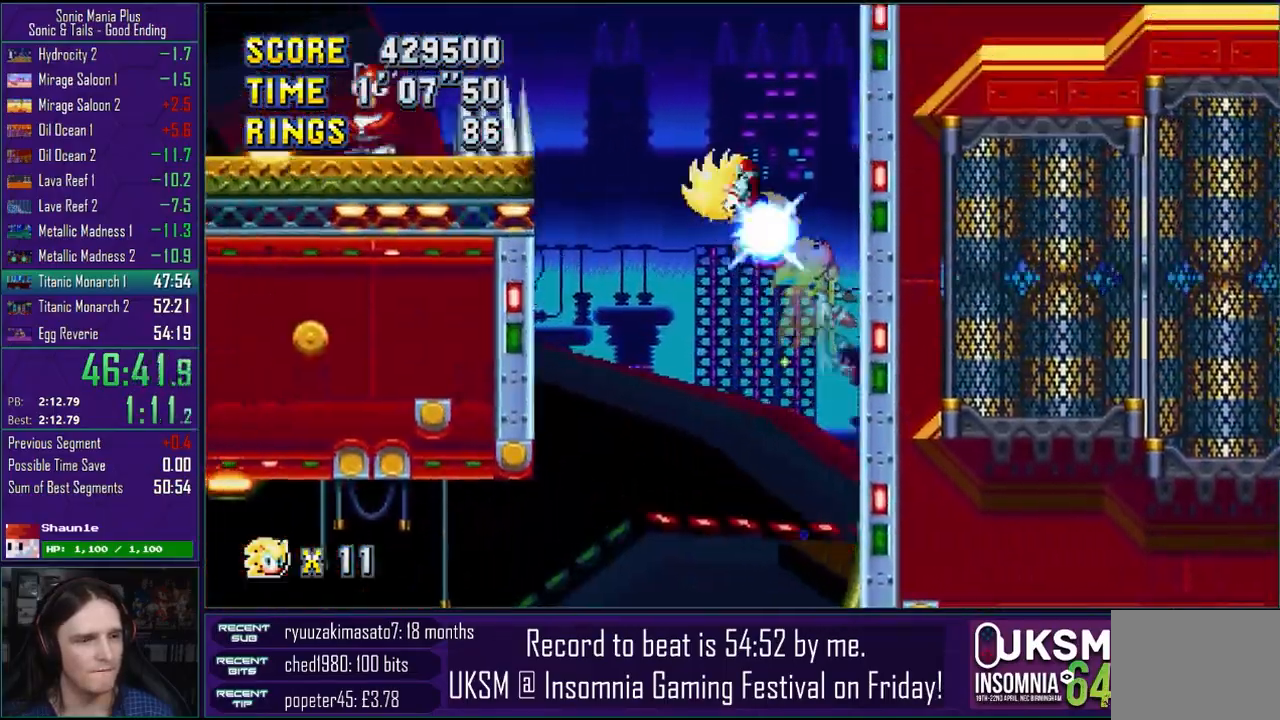
{"buttons": ["CROSS"], "left_stick": "left", "right_stick": "center", "events": [[17, "left_stick", "left"], [233, "CROSS", "up"], [300, "CROSS", "down"]]}
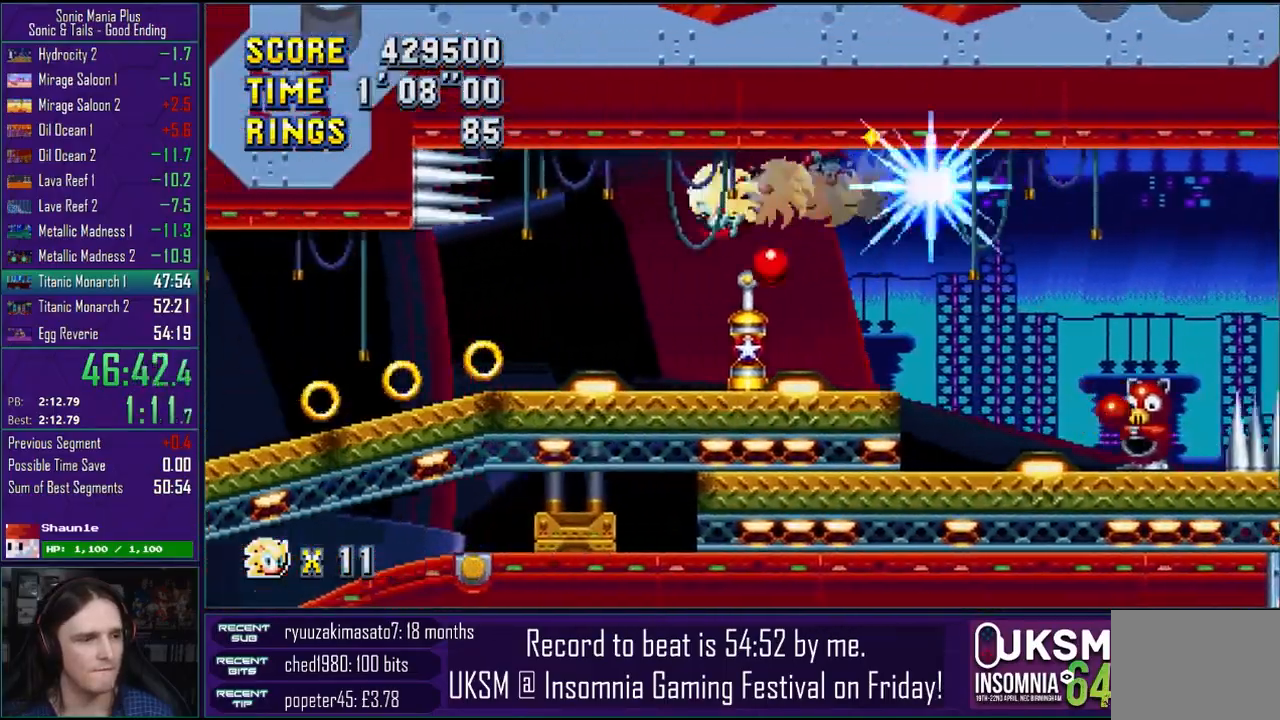
{"buttons": ["CROSS"], "left_stick": "left", "right_stick": "center", "events": []}
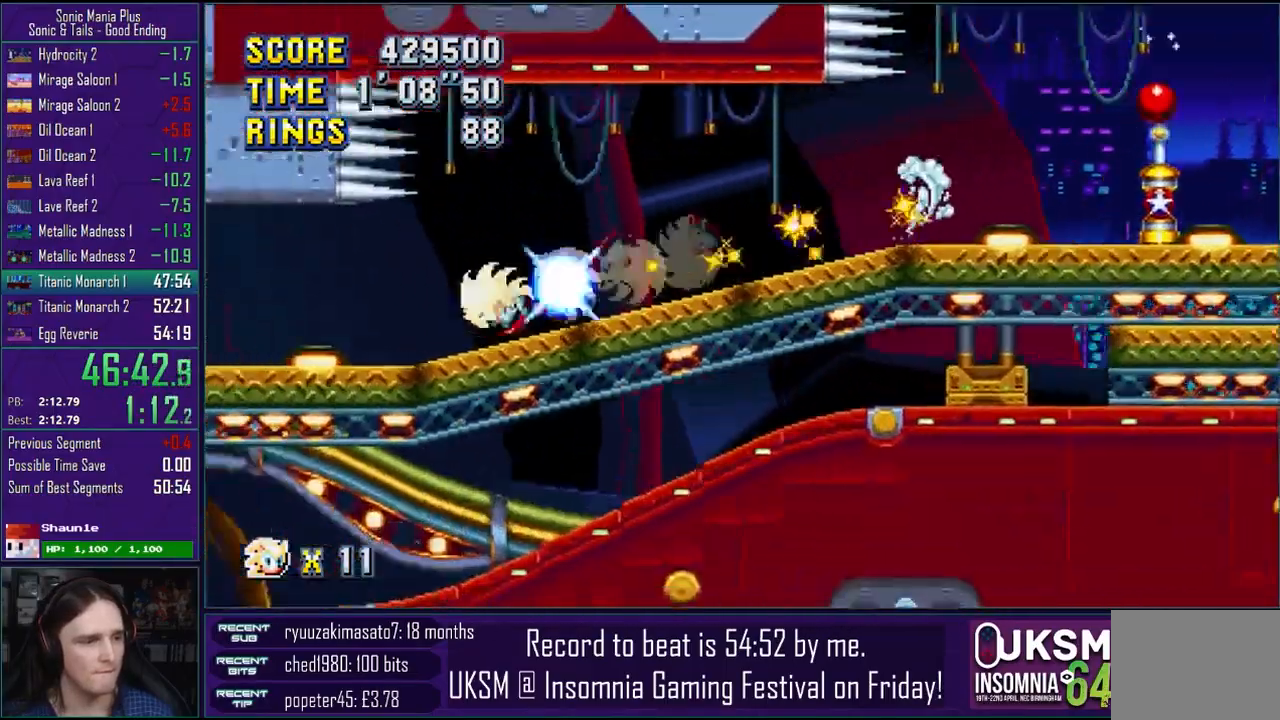
{"buttons": [], "left_stick": "left", "right_stick": "center", "events": [[117, "CROSS", "up"]]}
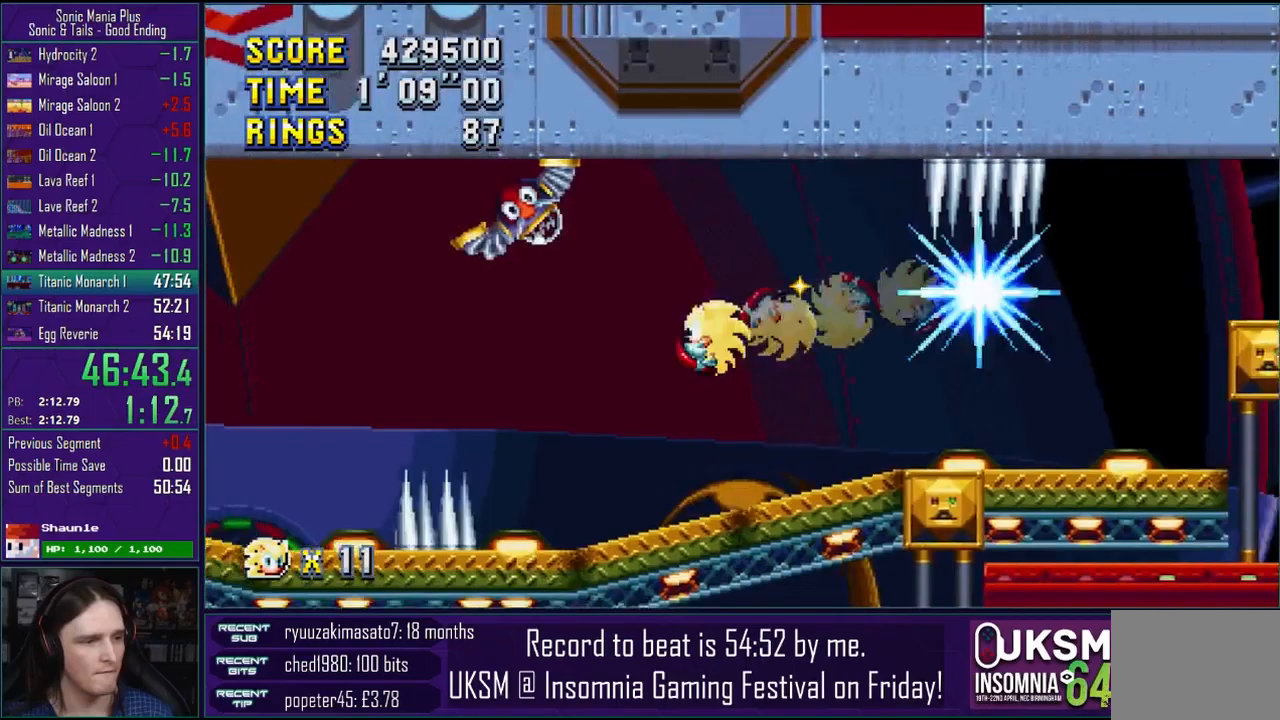
{"buttons": [], "left_stick": "left", "right_stick": "center", "events": []}
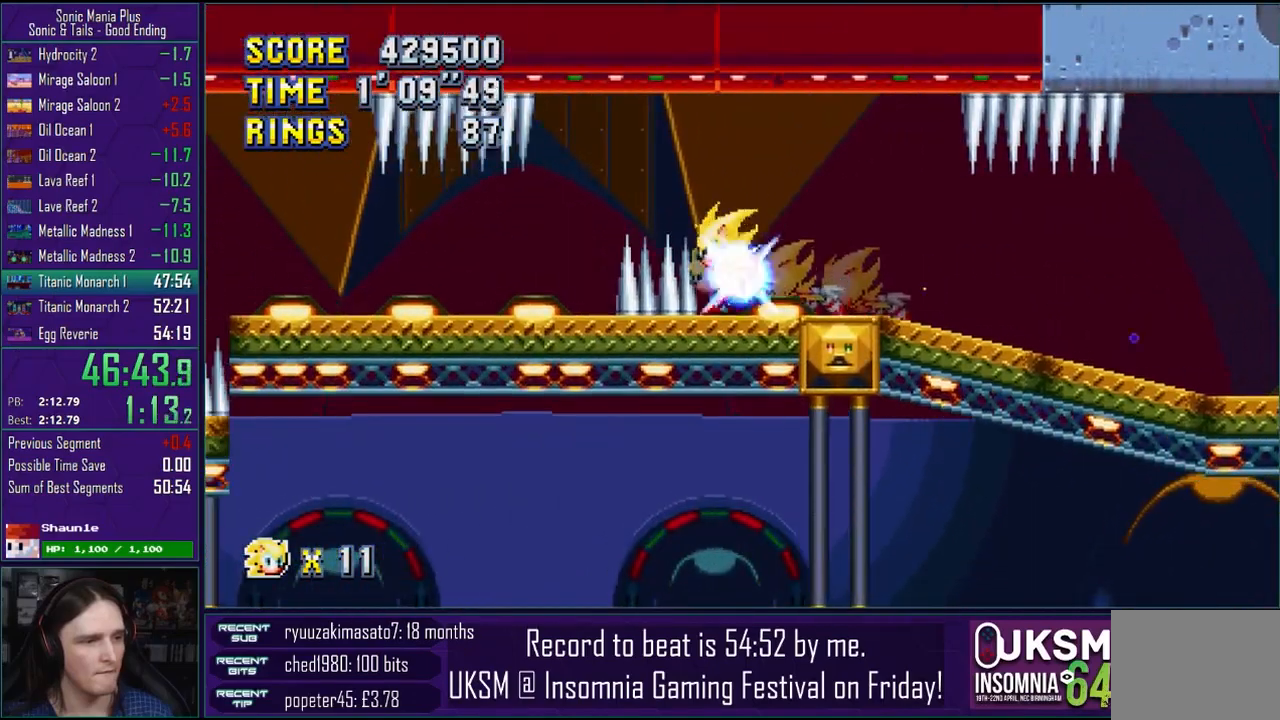
{"buttons": [], "left_stick": "left", "right_stick": "center", "events": []}
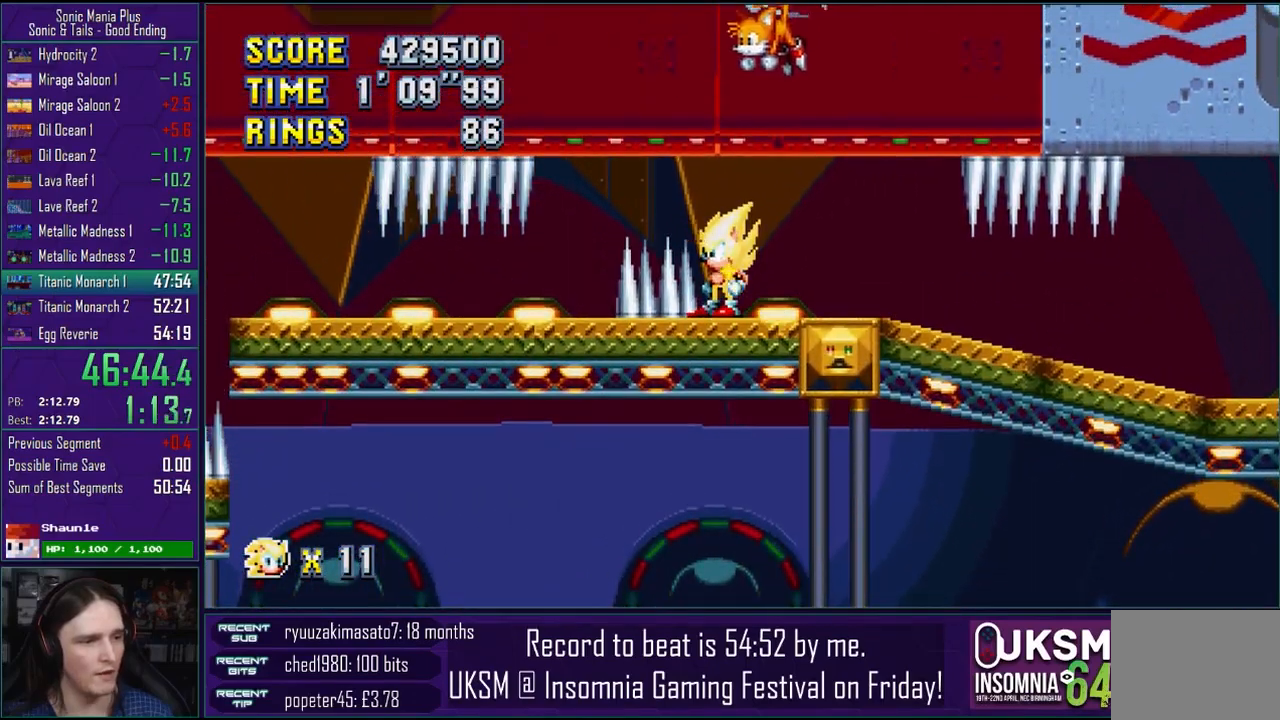
{"buttons": ["CROSS"], "left_stick": "left", "right_stick": "center", "events": [[133, "left_stick", "center"], [350, "left_stick", "left"], [417, "CROSS", "down"]]}
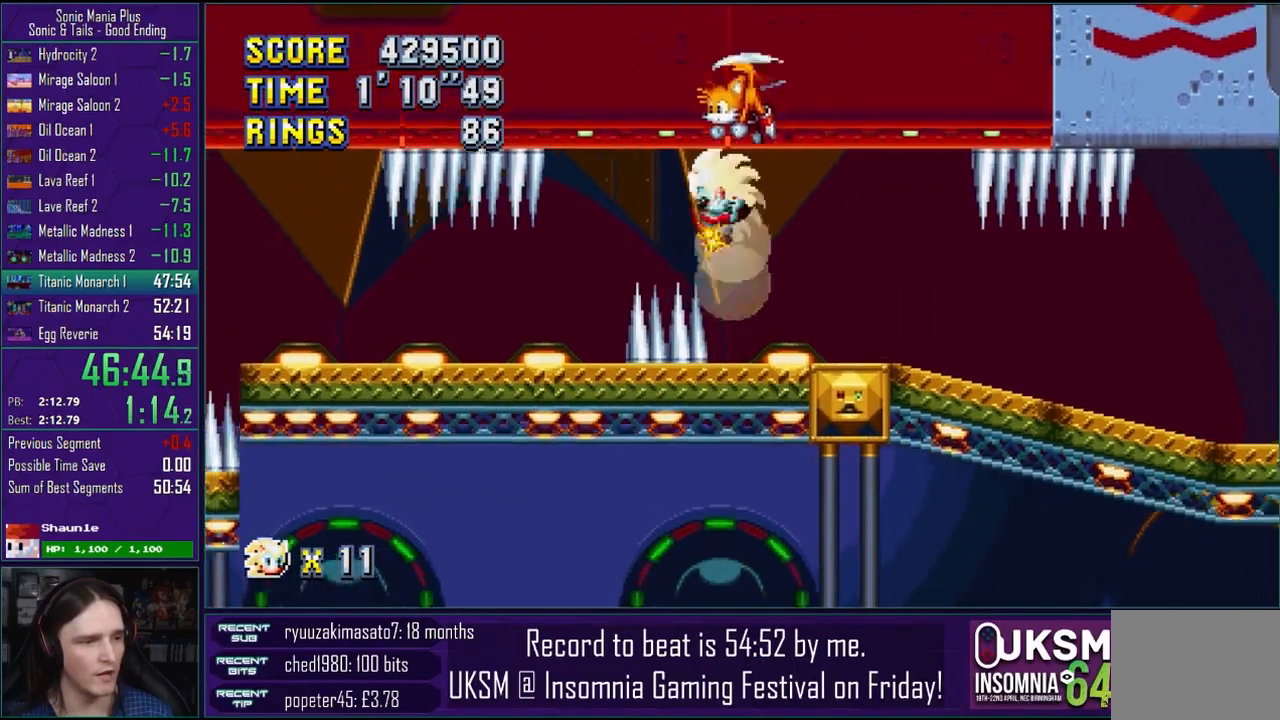
{"buttons": [], "left_stick": "left", "right_stick": "center", "events": [[33, "CROSS", "up"]]}
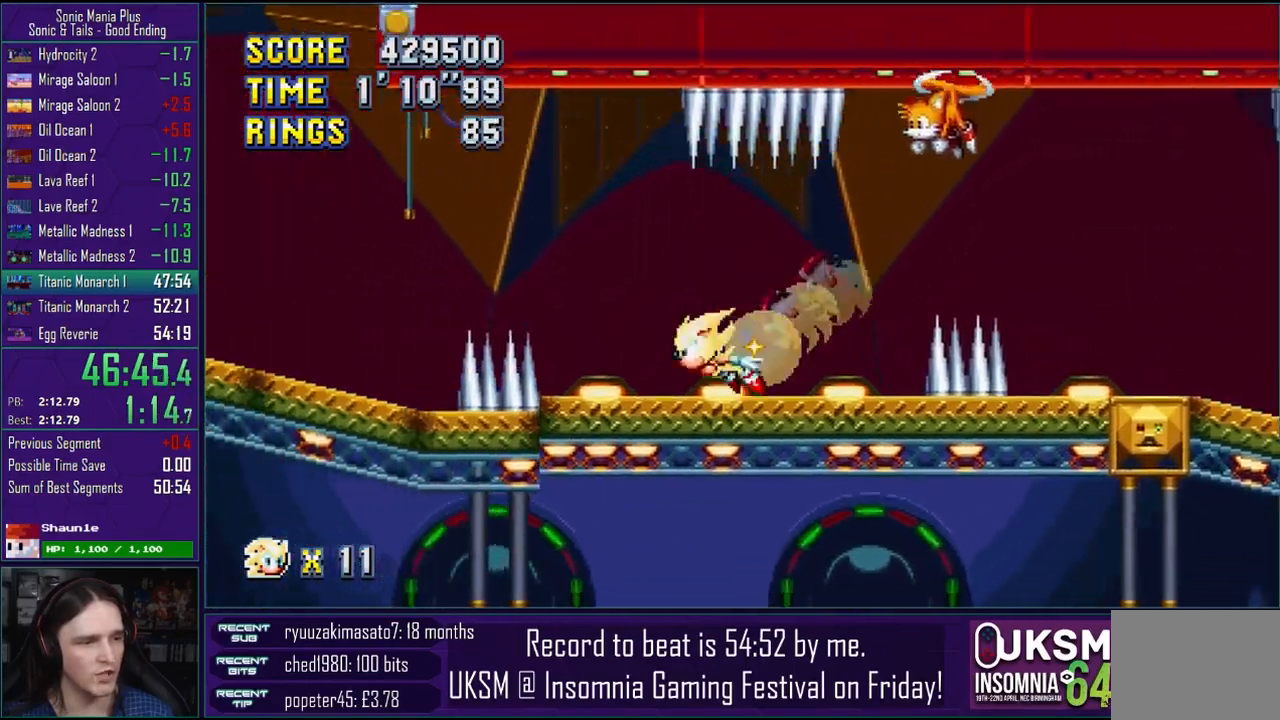
{"buttons": [], "left_stick": "left", "right_stick": "center", "events": [[50, "CROSS", "down"], [100, "CROSS", "up"], [283, "CROSS", "down"], [350, "CROSS", "up"]]}
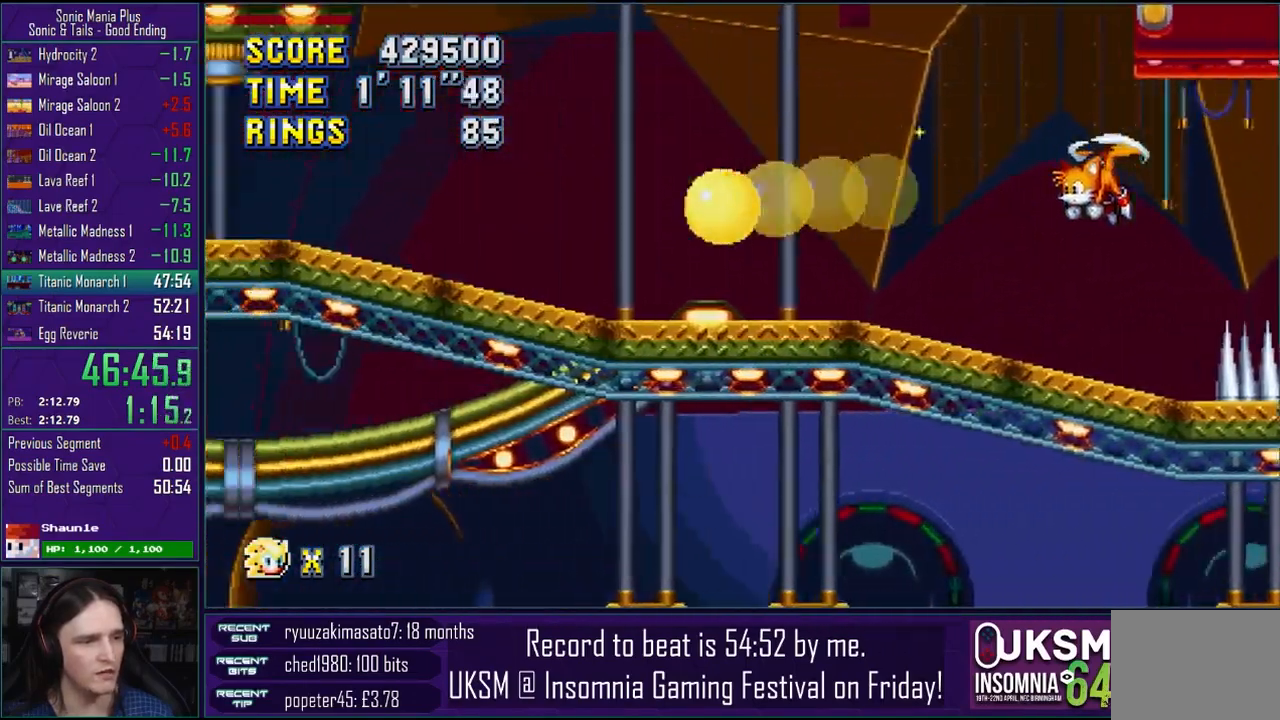
{"buttons": [], "left_stick": "left", "right_stick": "center", "events": [[200, "CROSS", "down"], [367, "CROSS", "up"]]}
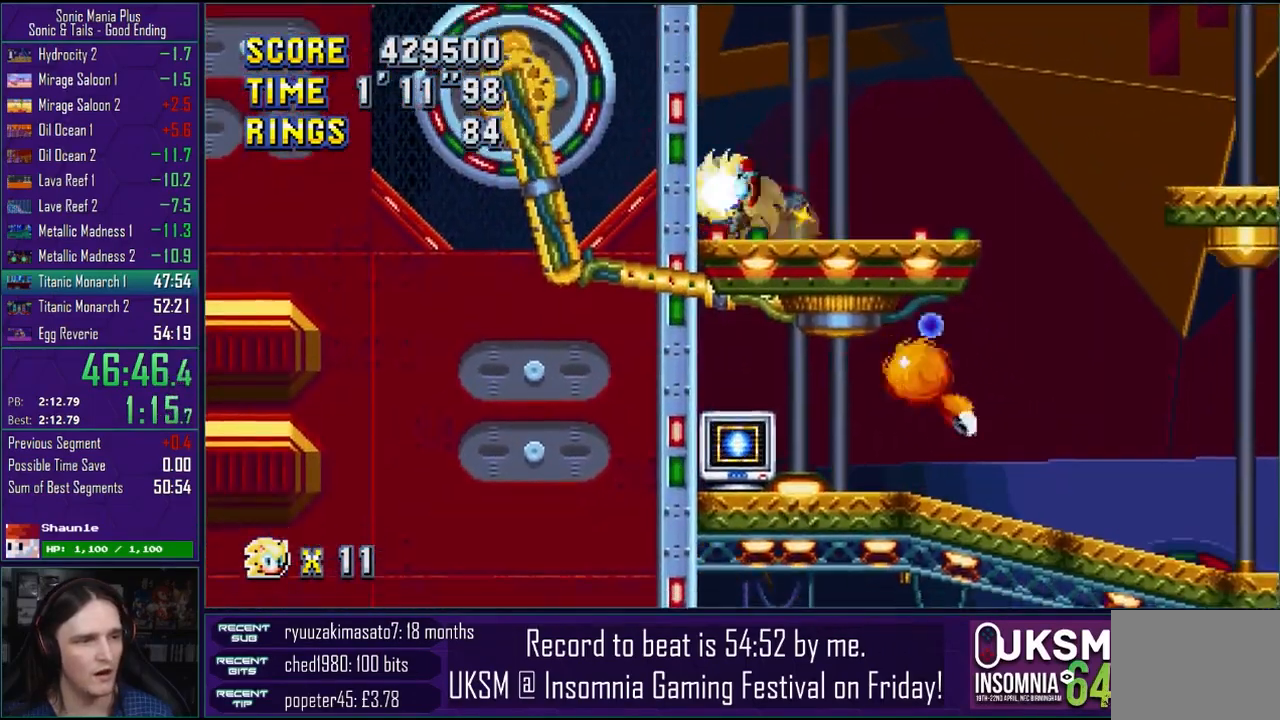
{"buttons": ["CROSS"], "left_stick": "right", "right_stick": "center", "events": [[17, "CROSS", "down"], [17, "left_stick", "right"], [83, "CROSS", "up"], [400, "CROSS", "down"]]}
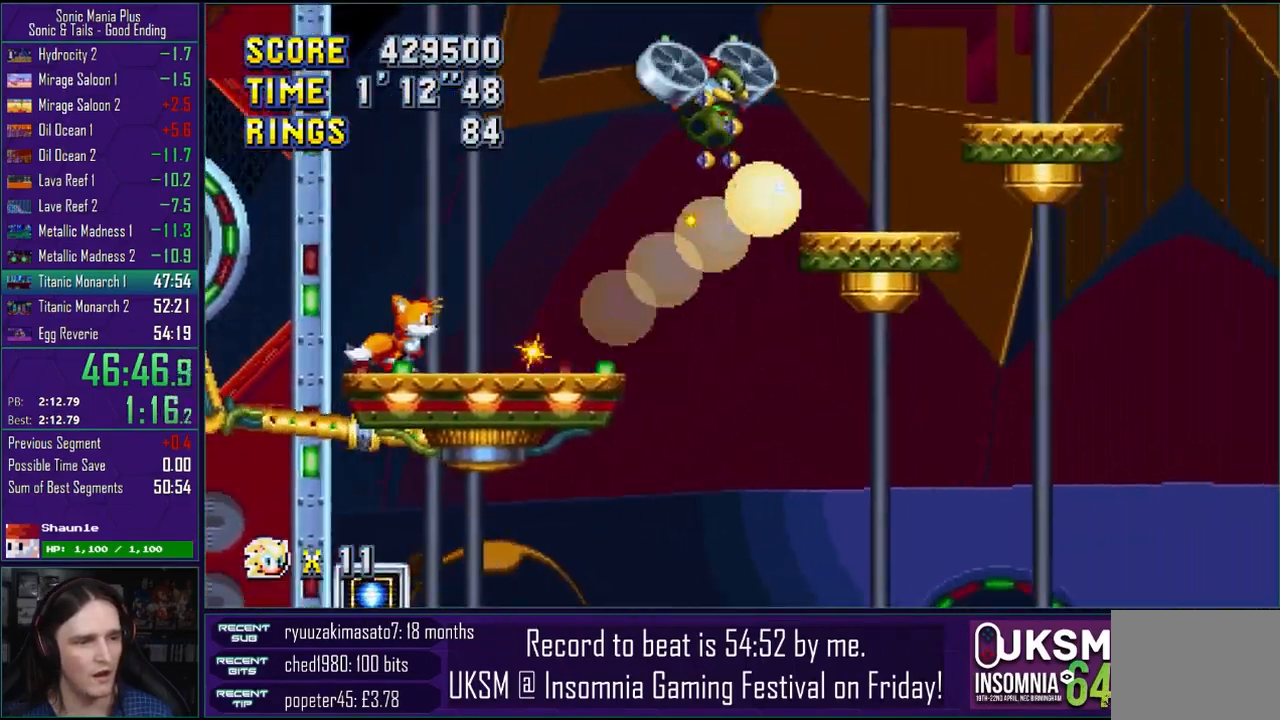
{"buttons": ["CROSS"], "left_stick": "right", "right_stick": "center", "events": [[83, "CROSS", "up"], [167, "CROSS", "down"]]}
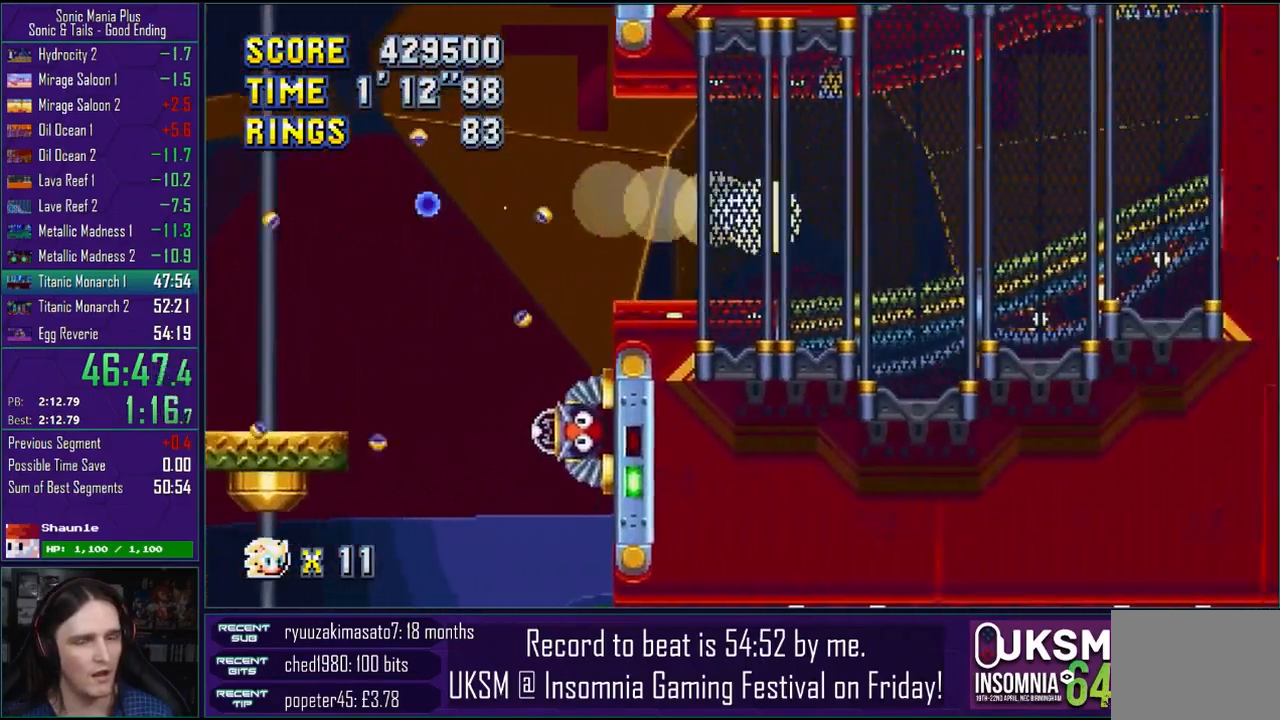
{"buttons": [], "left_stick": "right", "right_stick": "center", "events": [[350, "CROSS", "up"]]}
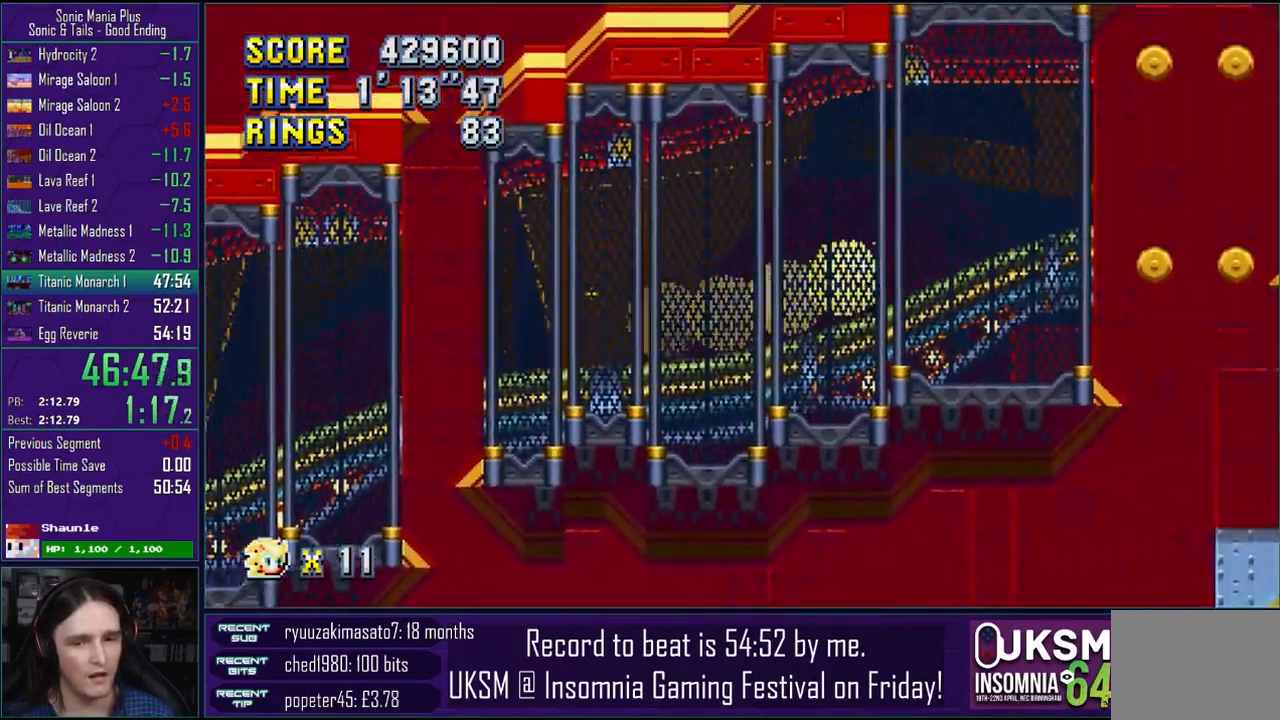
{"buttons": [], "left_stick": "right", "right_stick": "center", "events": []}
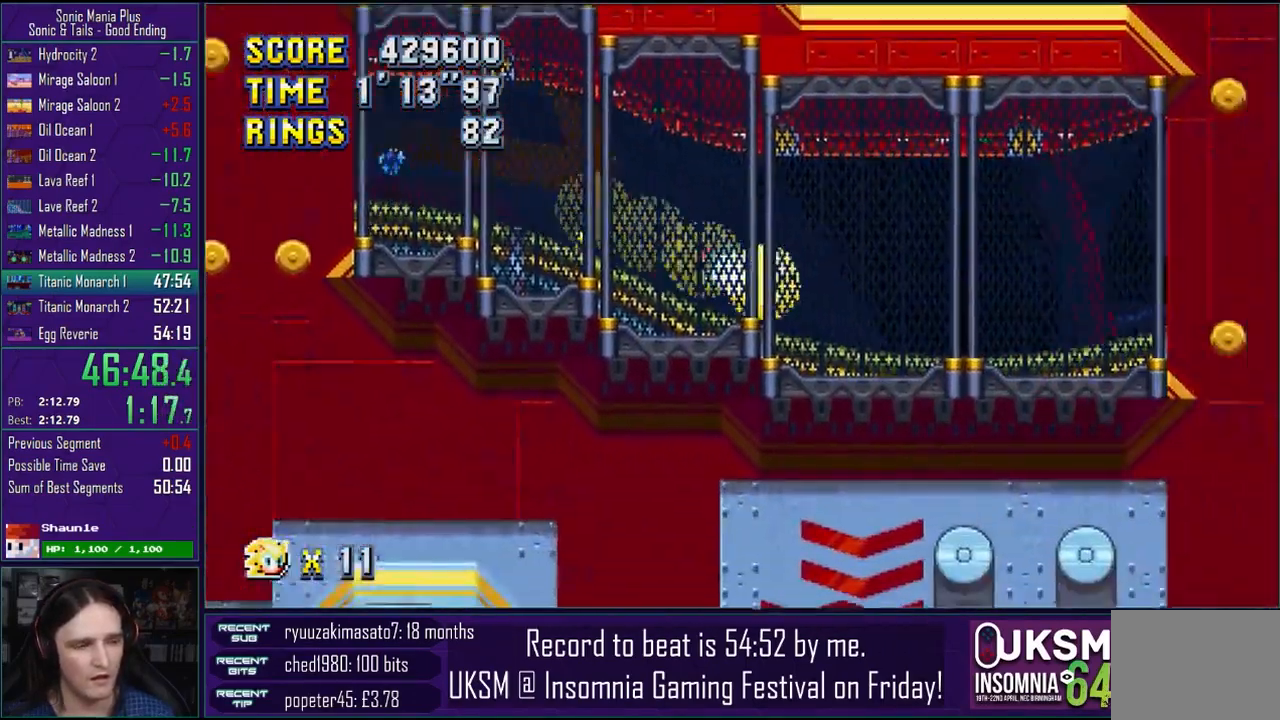
{"buttons": [], "left_stick": "right", "right_stick": "center", "events": []}
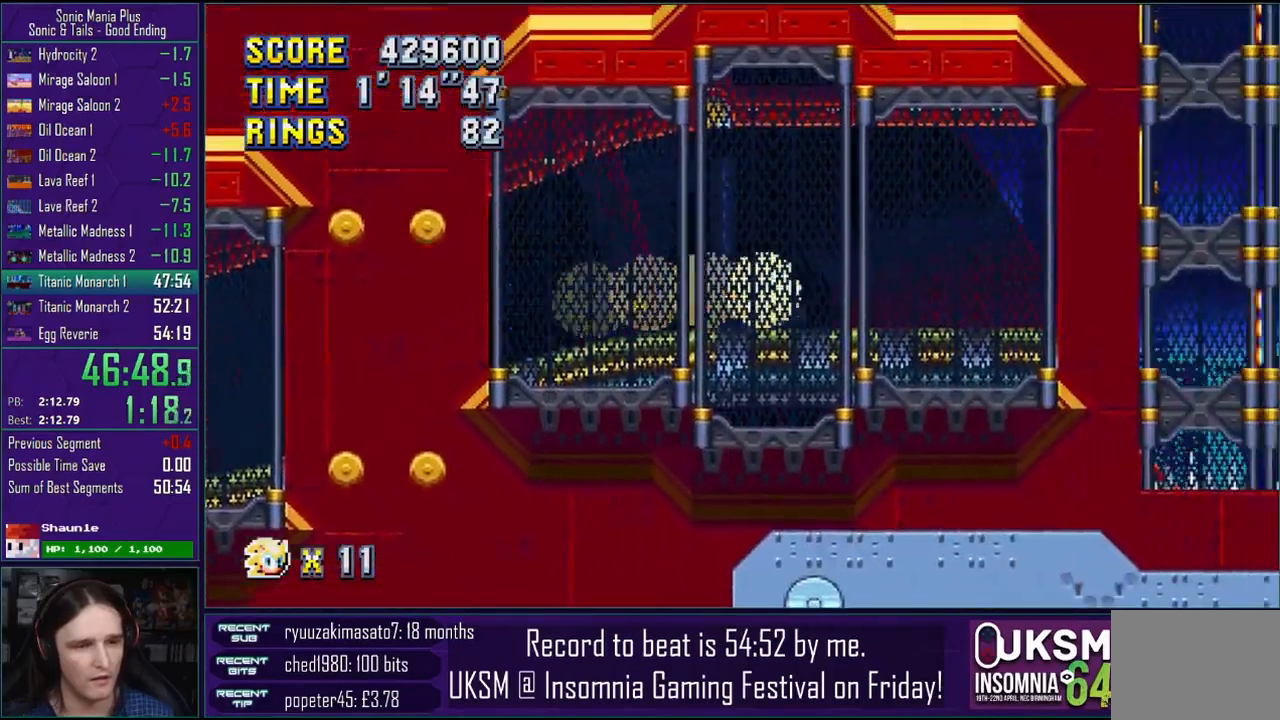
{"buttons": ["CROSS"], "left_stick": "right", "right_stick": "center", "events": [[183, "CROSS", "down"]]}
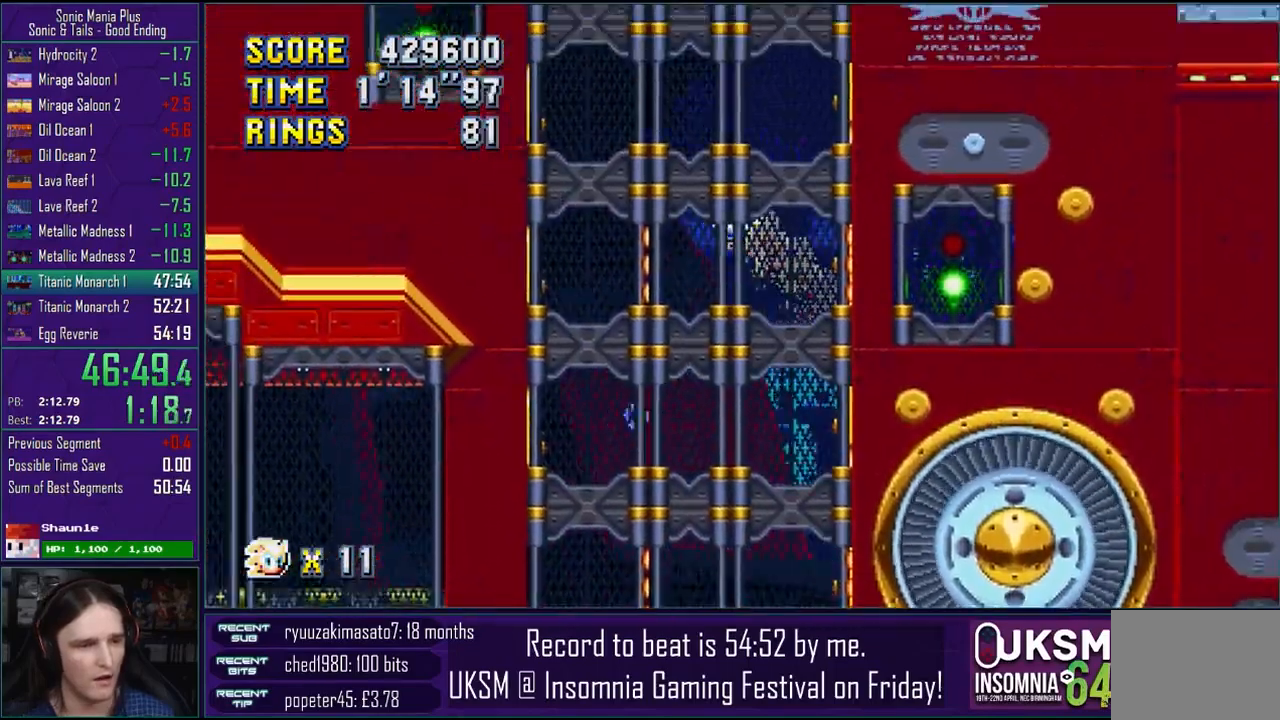
{"buttons": [], "left_stick": "right", "right_stick": "center", "events": [[100, "CROSS", "up"]]}